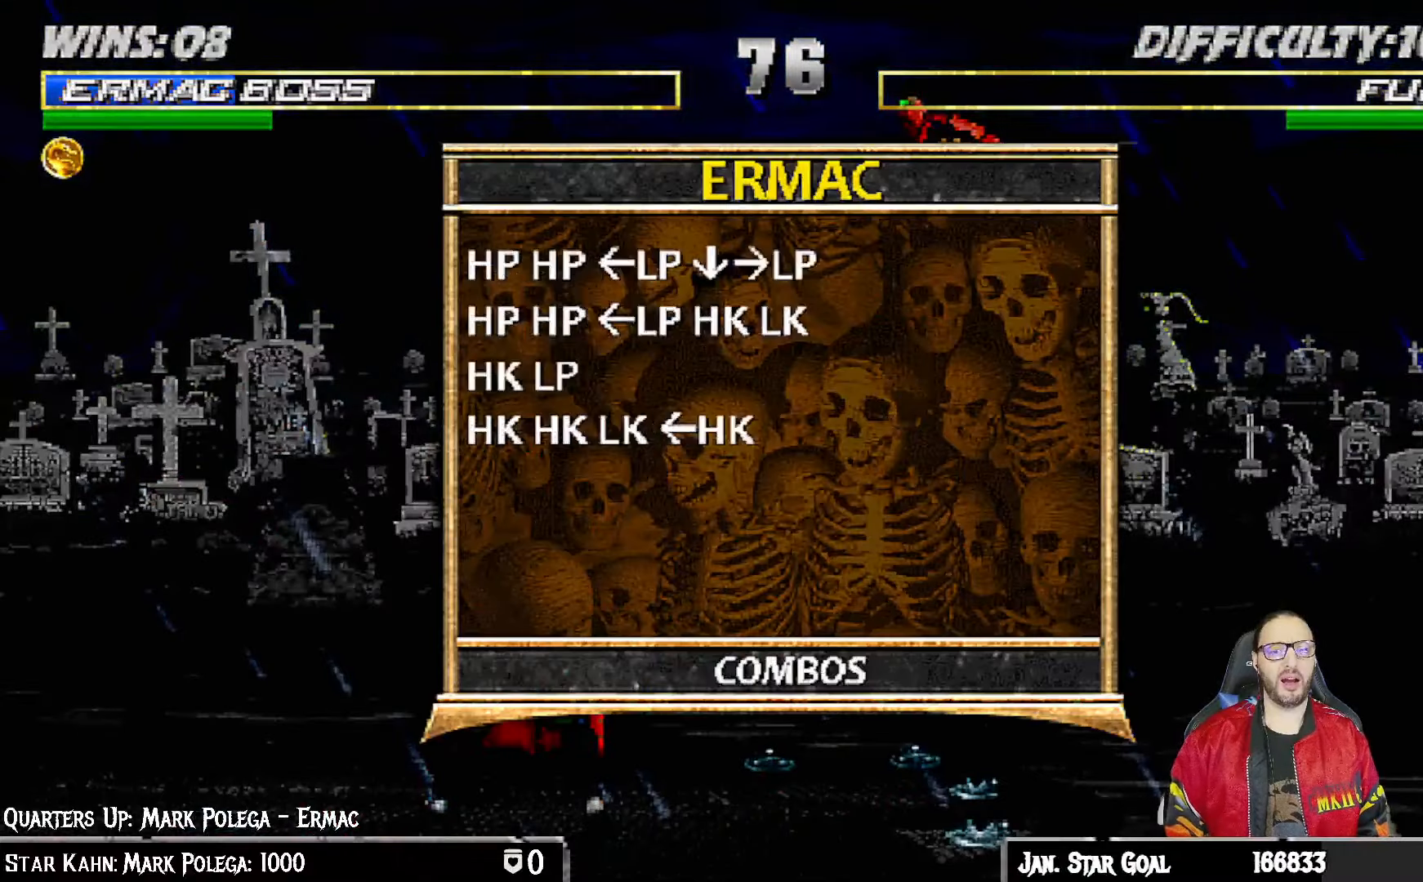
Gameplay with a controller (PlayStation layout); each line is a JSON object with the inputs held at the frame after it. "events" lists button and stick changes between this image and that frame as [ms after this image, input, new state], when the widget could be followed in between.
{"buttons": [], "left_stick": "center", "right_stick": "center", "events": [[67, "L1", "up"], [133, "L1", "down"], [233, "L1", "up"]]}
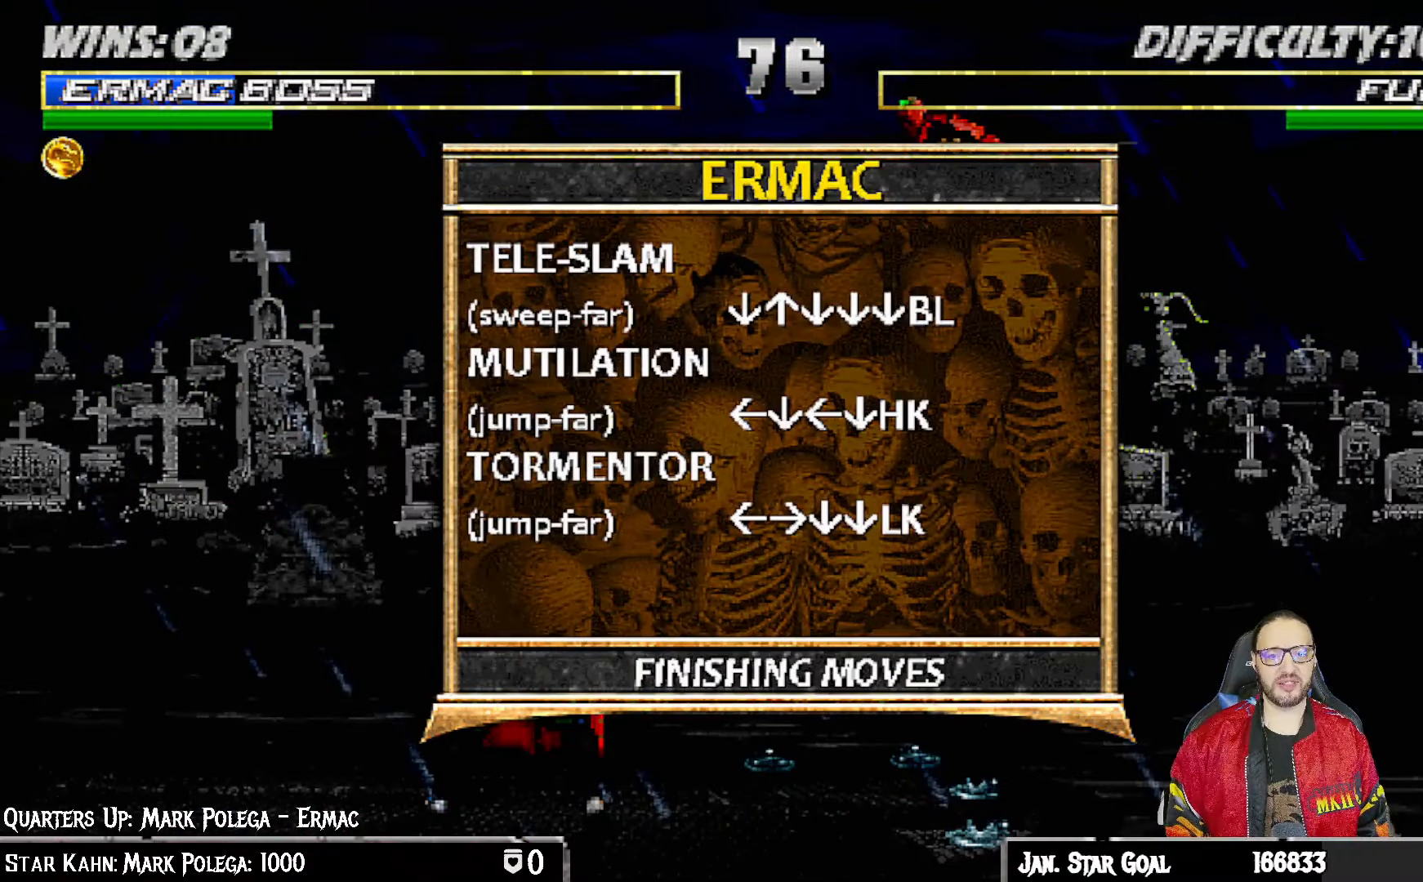
{"buttons": [], "left_stick": "center", "right_stick": "center", "events": []}
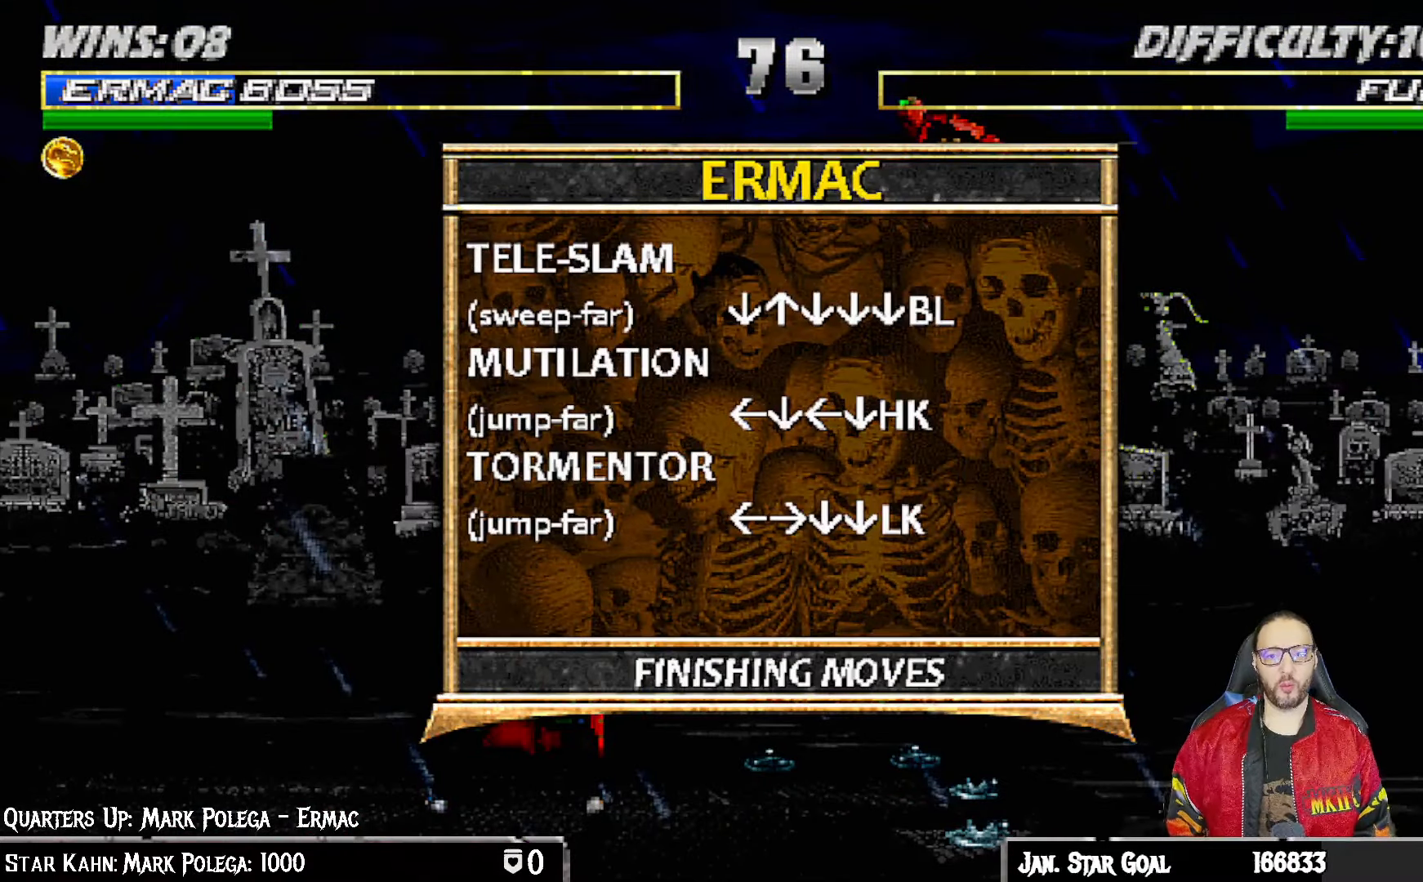
{"buttons": [], "left_stick": "center", "right_stick": "center", "events": []}
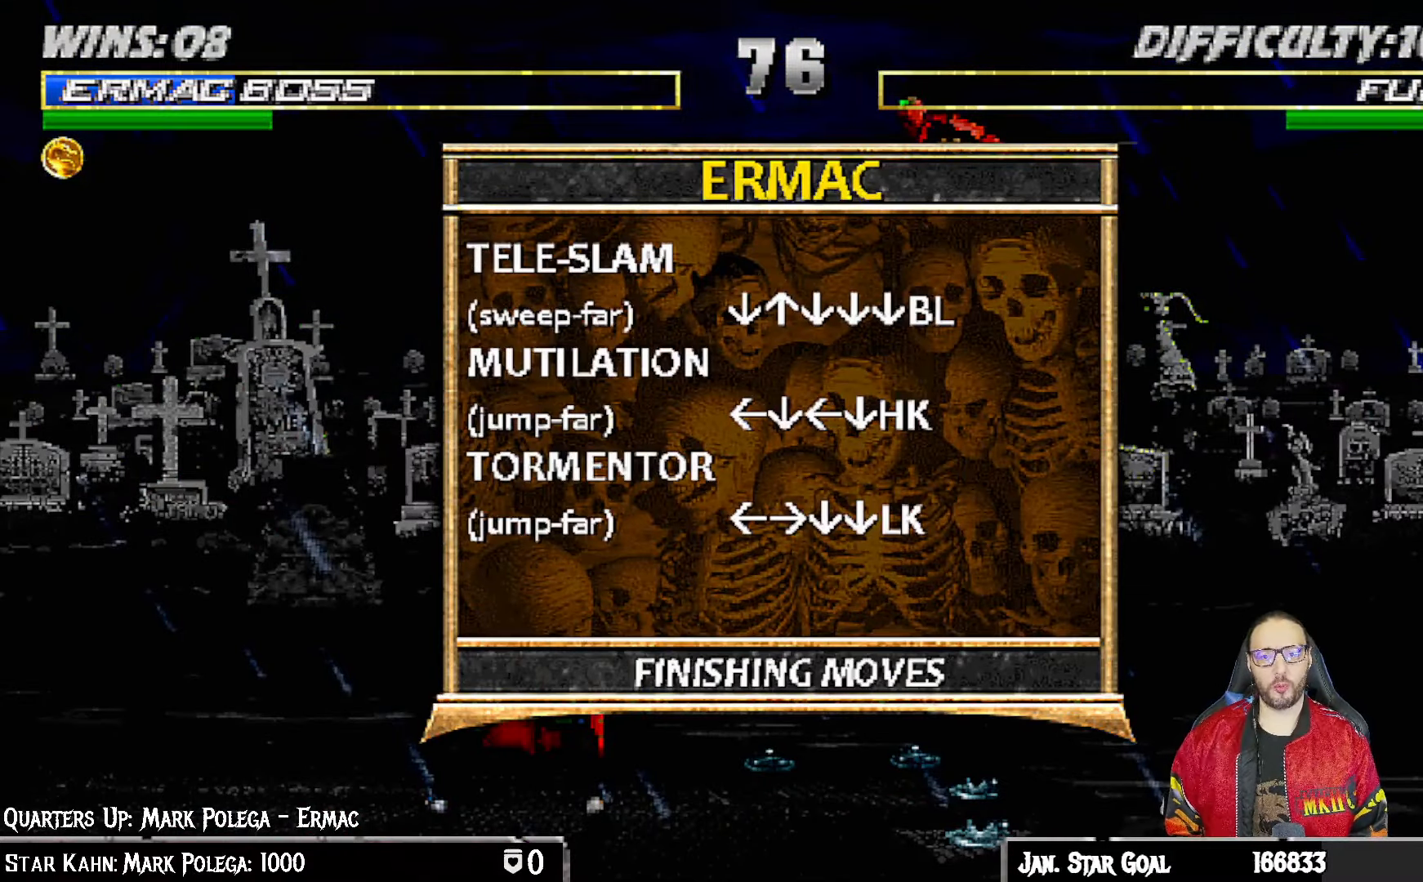
{"buttons": [], "left_stick": "center", "right_stick": "center", "events": [[250, "CIRCLE", "down"], [367, "CIRCLE", "up"]]}
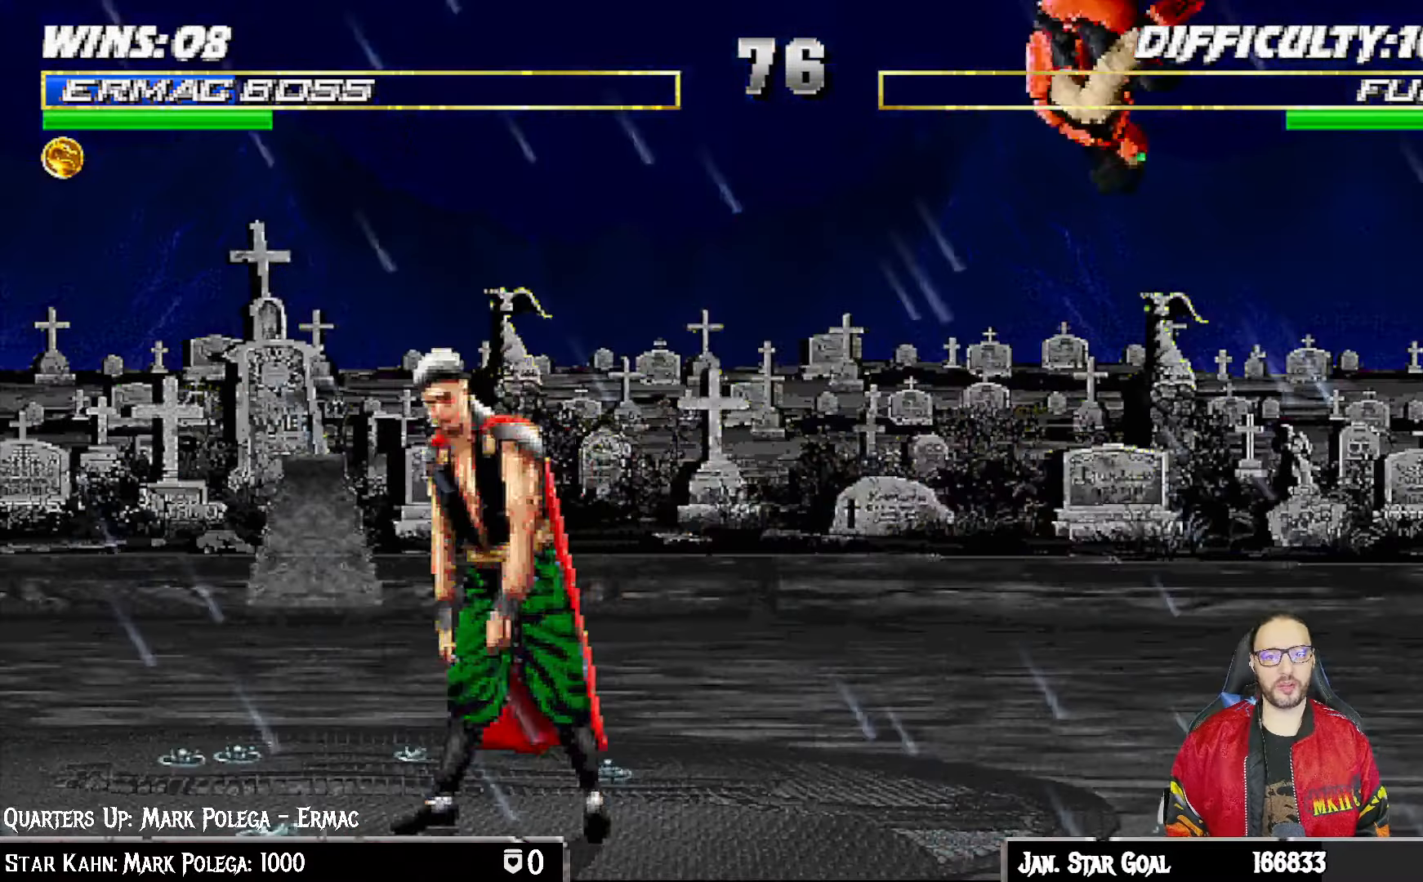
{"buttons": ["R1", "DPAD_DOWN"], "left_stick": "center", "right_stick": "center", "events": [[250, "R1", "down"], [467, "DPAD_DOWN", "down"]]}
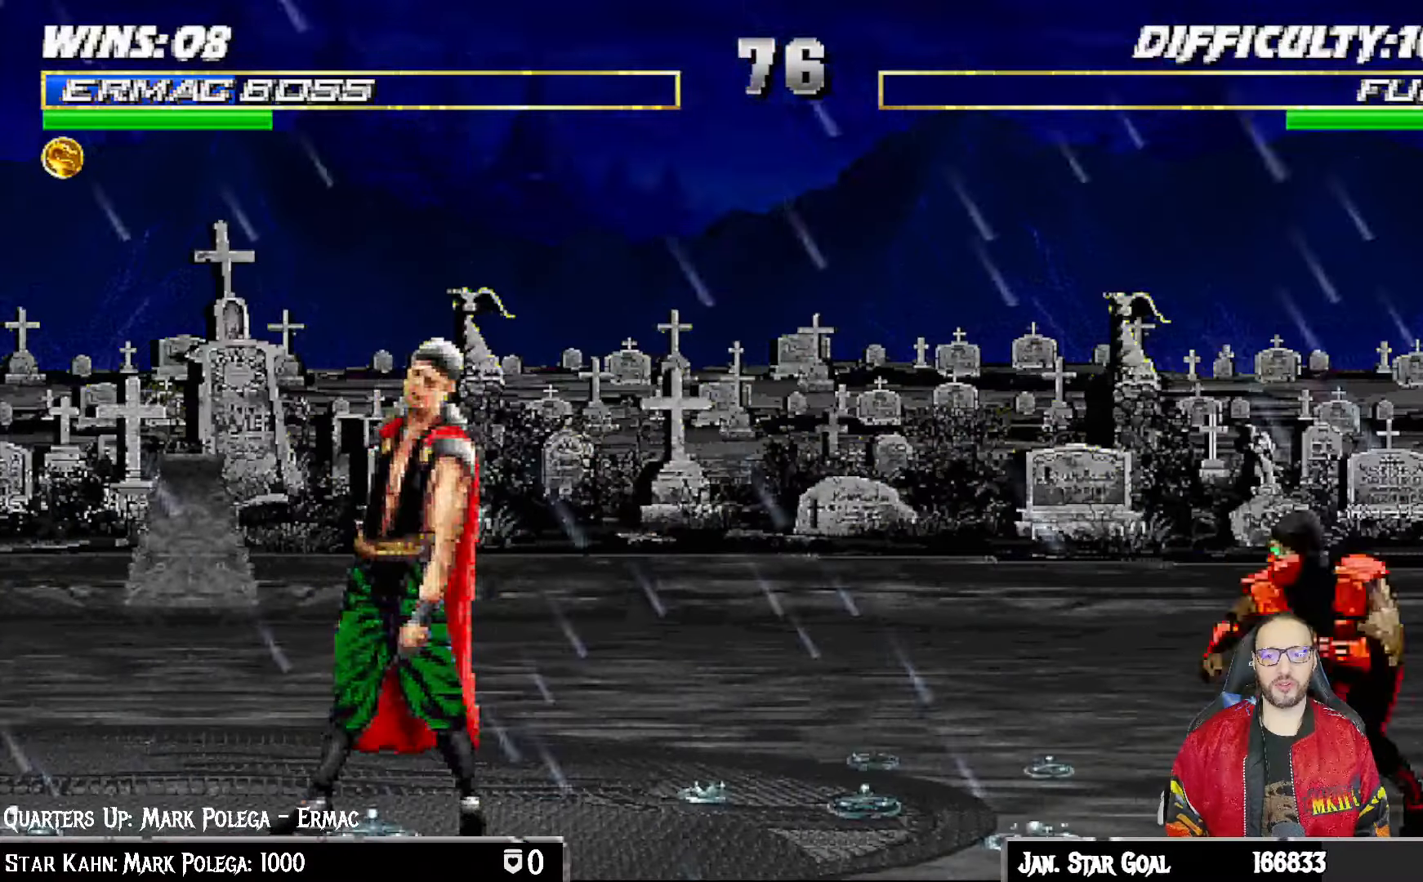
{"buttons": ["R1"], "left_stick": "center", "right_stick": "center", "events": [[50, "DPAD_DOWN", "up"], [150, "DPAD_UP", "down"], [250, "DPAD_UP", "up"], [383, "DPAD_DOWN", "down"], [450, "DPAD_DOWN", "up"]]}
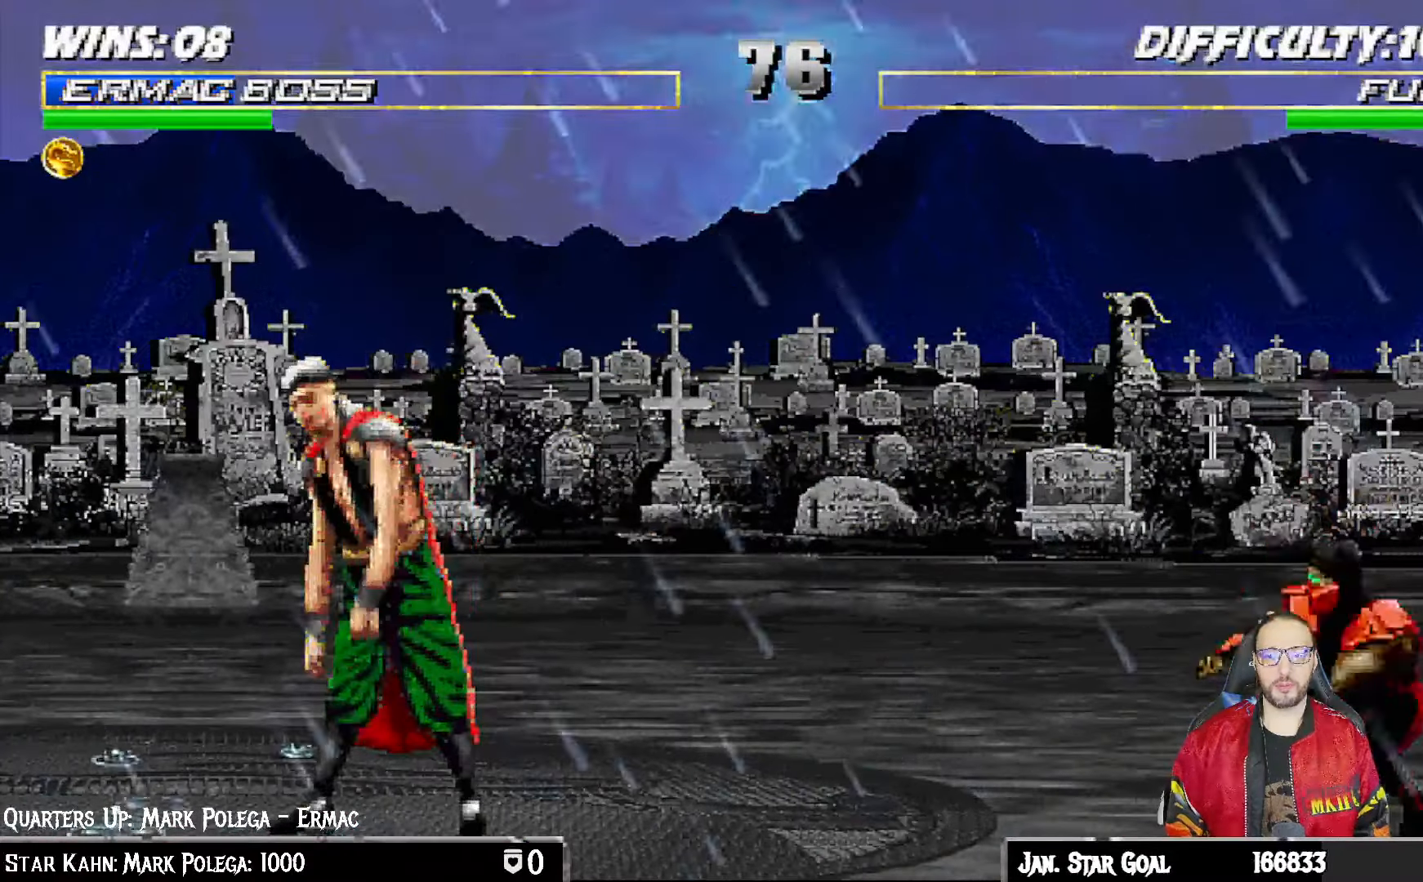
{"buttons": ["R1"], "left_stick": "center", "right_stick": "center", "events": [[33, "DPAD_DOWN", "down"], [100, "DPAD_DOWN", "up"], [167, "DPAD_DOWN", "down"], [267, "DPAD_DOWN", "up"], [433, "R1", "up"], [483, "R1", "down"]]}
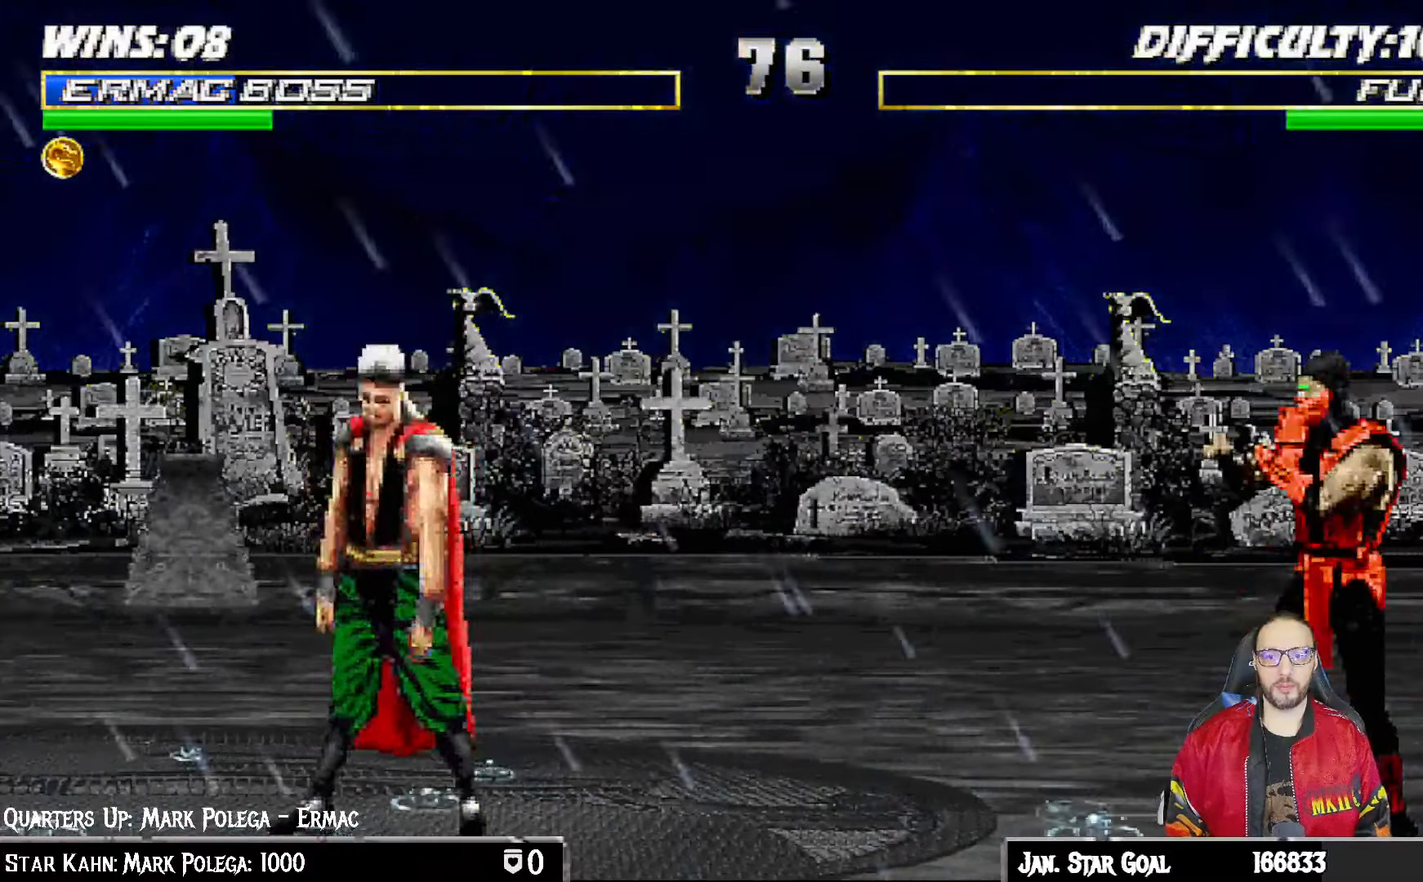
{"buttons": [], "left_stick": "center", "right_stick": "center", "events": [[117, "R1", "up"]]}
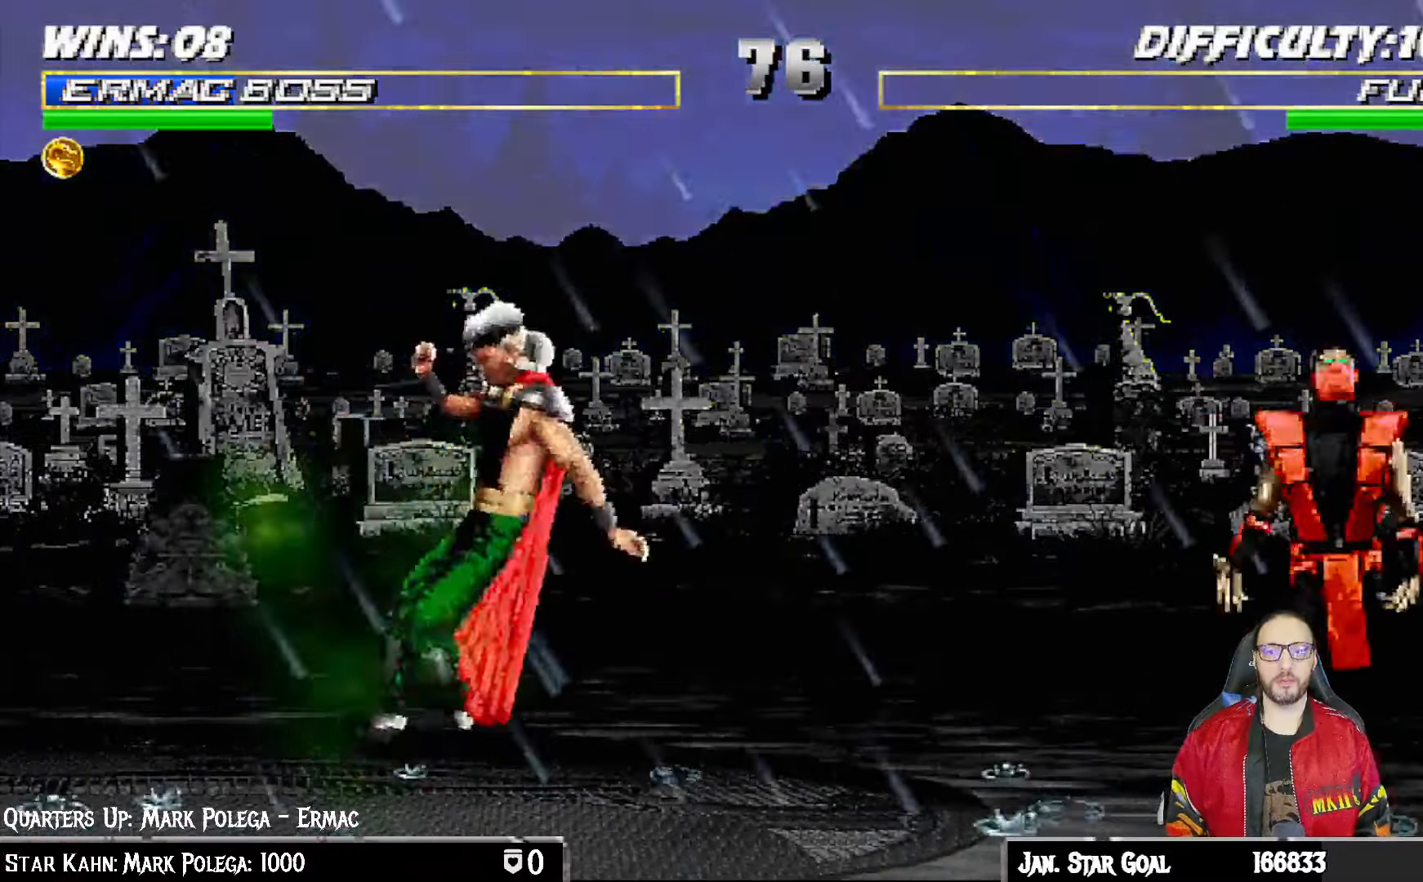
{"buttons": [], "left_stick": "center", "right_stick": "center", "events": []}
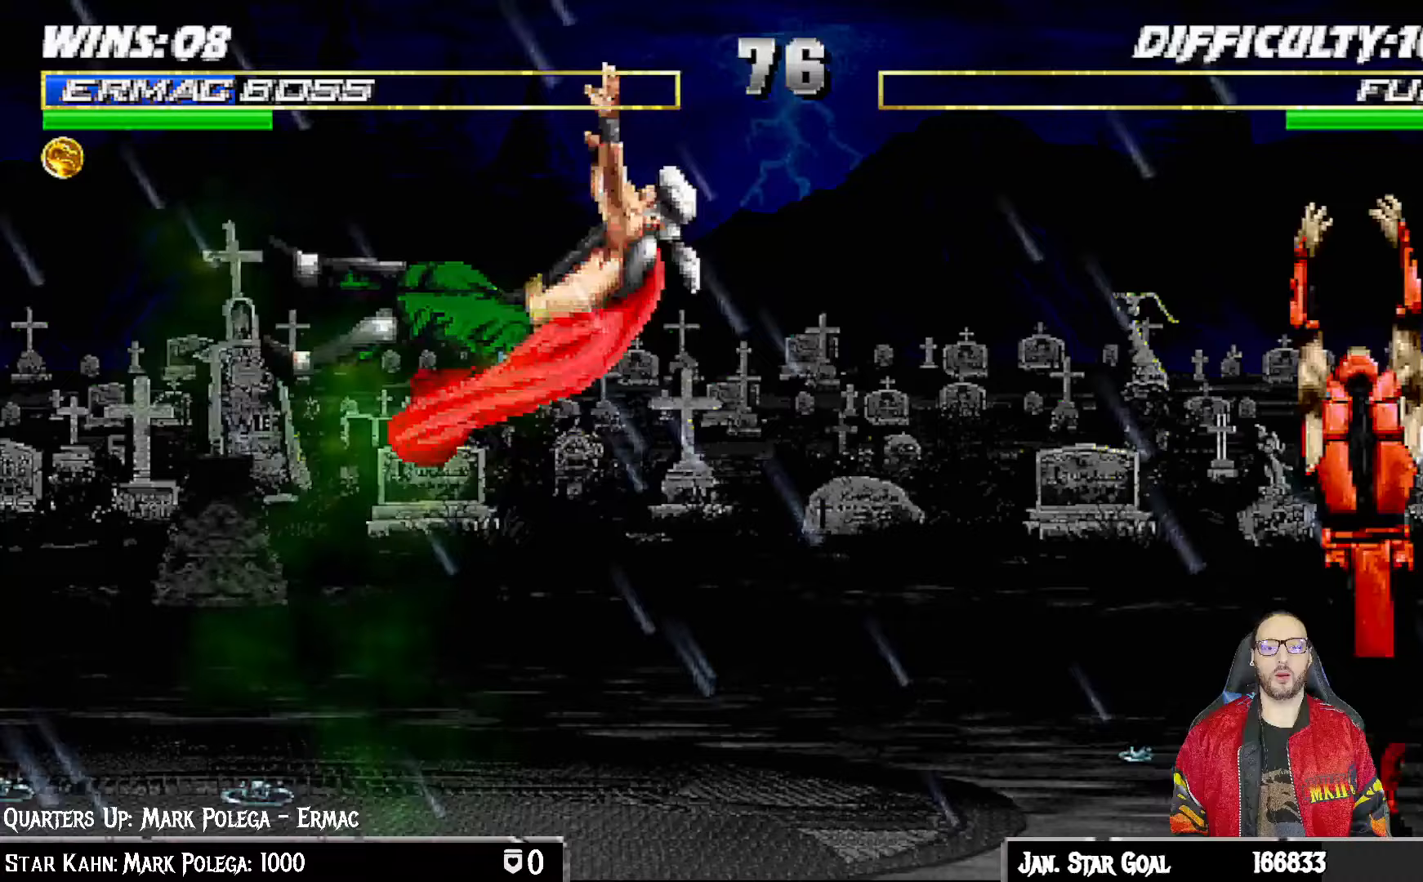
{"buttons": [], "left_stick": "center", "right_stick": "center", "events": [[300, "left_stick", "down"], [300, "right_stick", "down"], [350, "left_stick", "center"], [350, "right_stick", "center"]]}
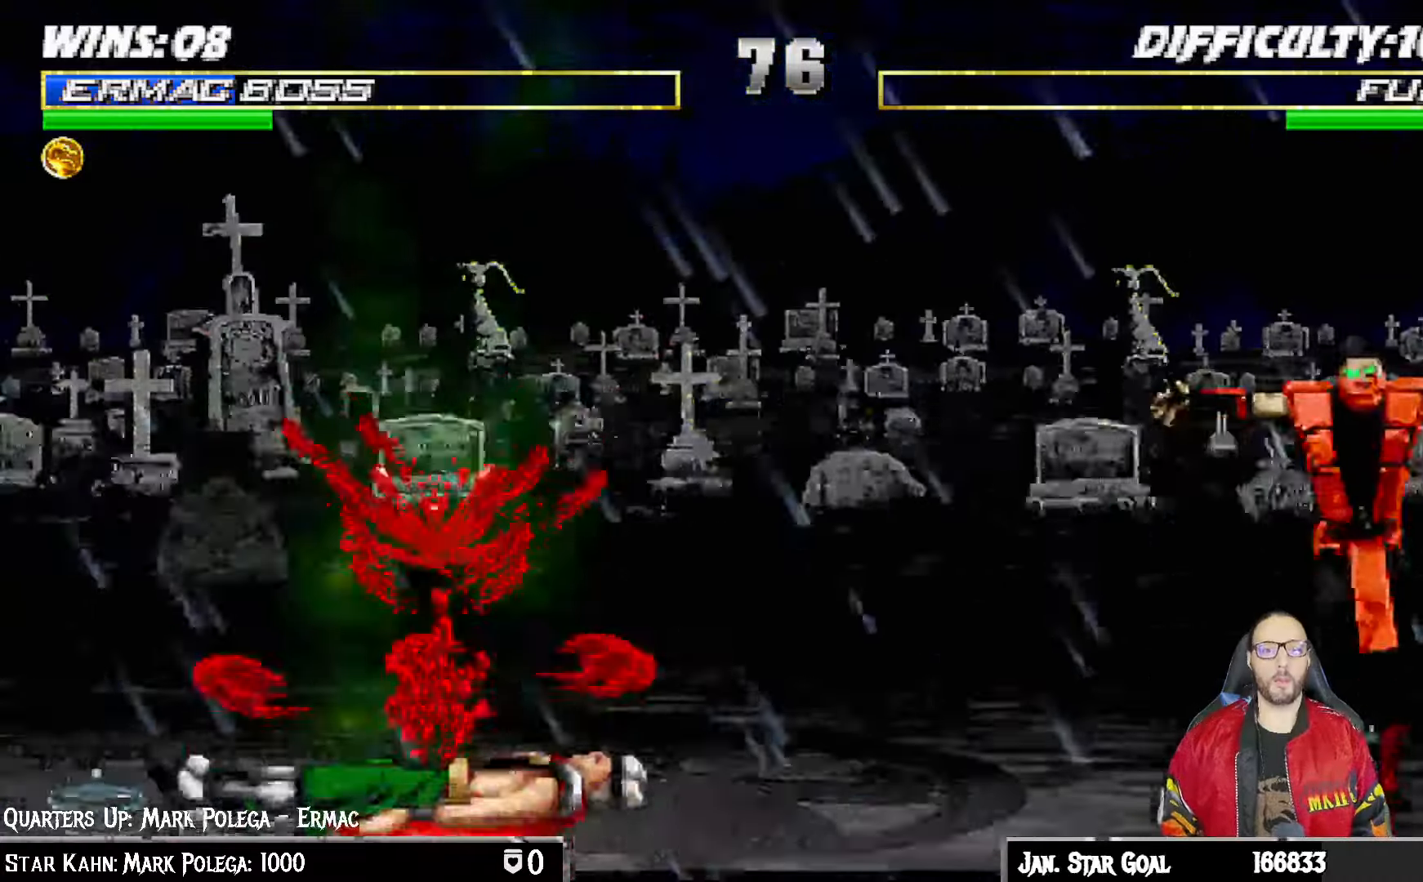
{"buttons": [], "left_stick": "center", "right_stick": "center", "events": []}
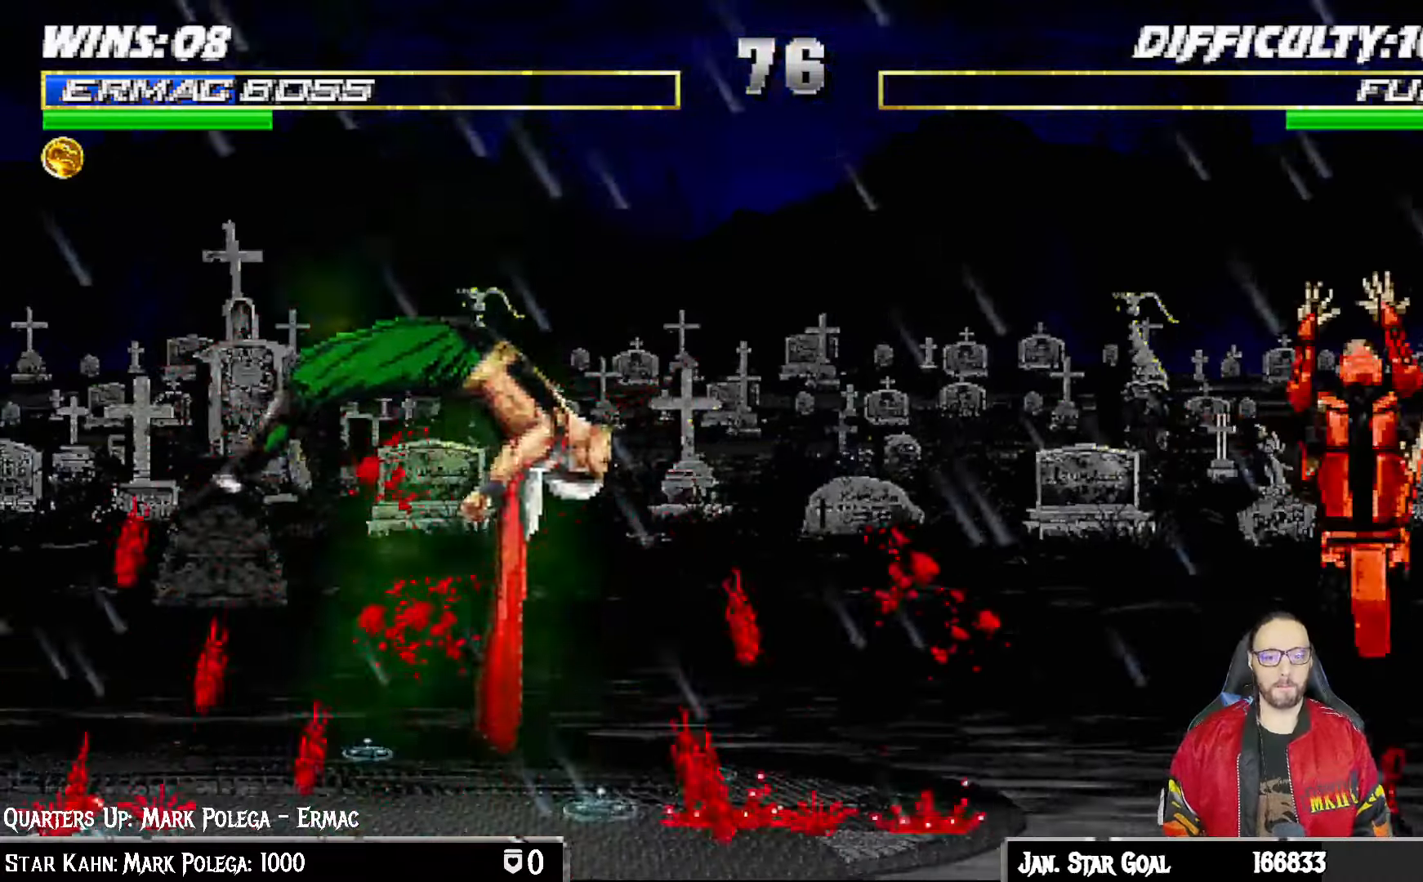
{"buttons": [], "left_stick": "center", "right_stick": "center", "events": [[417, "left_stick", "down"], [417, "right_stick", "down"], [500, "left_stick", "center"], [500, "right_stick", "center"]]}